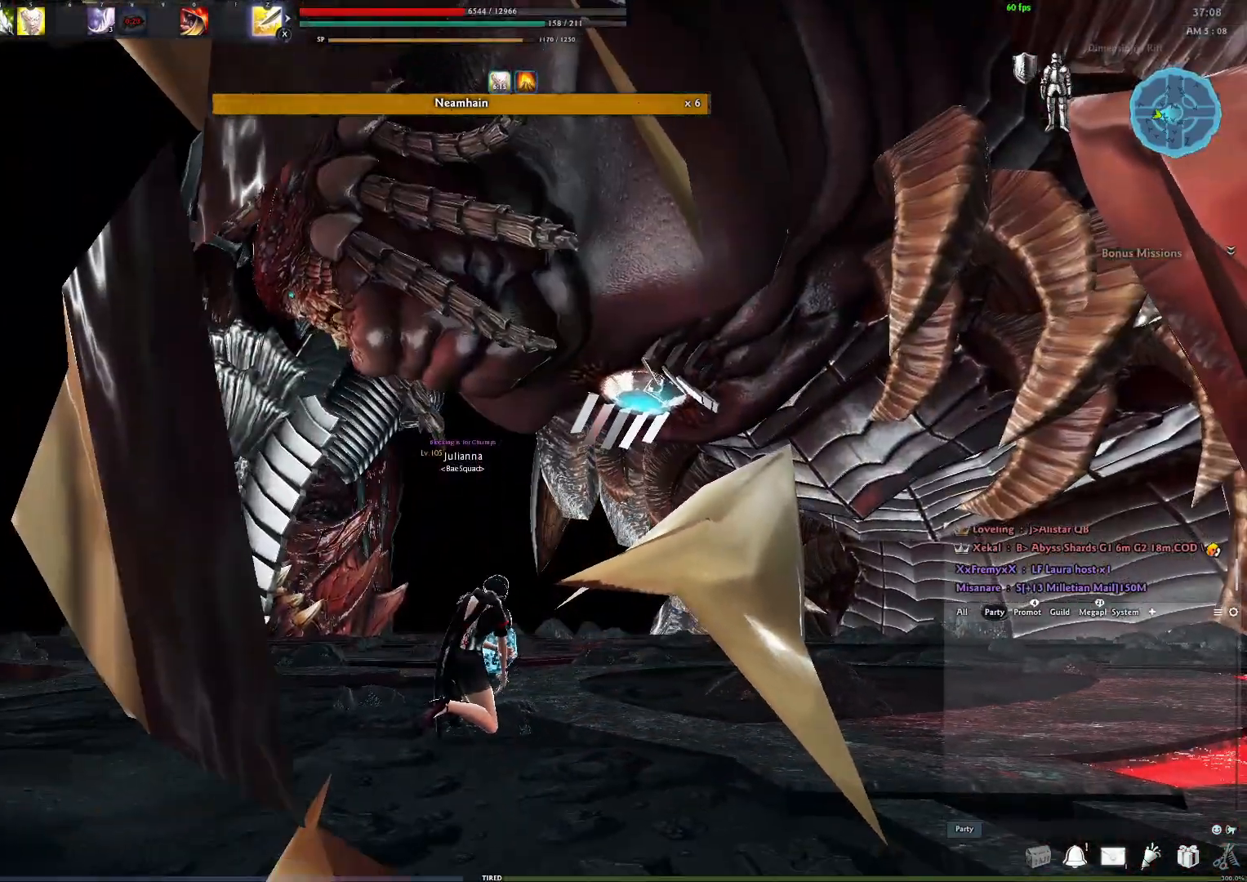
Gameplay with a controller (Xbox layout); each line is a JSON object with the inputs held at the frame after it. "events" lists button and stick changes between this image and that frame as [ms after this image, input, new state], when the widget could be followed in between.
{"buttons": [], "left_stick": "up", "right_stick": "center", "events": [[250, "right_stick", "down-right"], [317, "left_stick", "up"], [433, "right_stick", "center"]]}
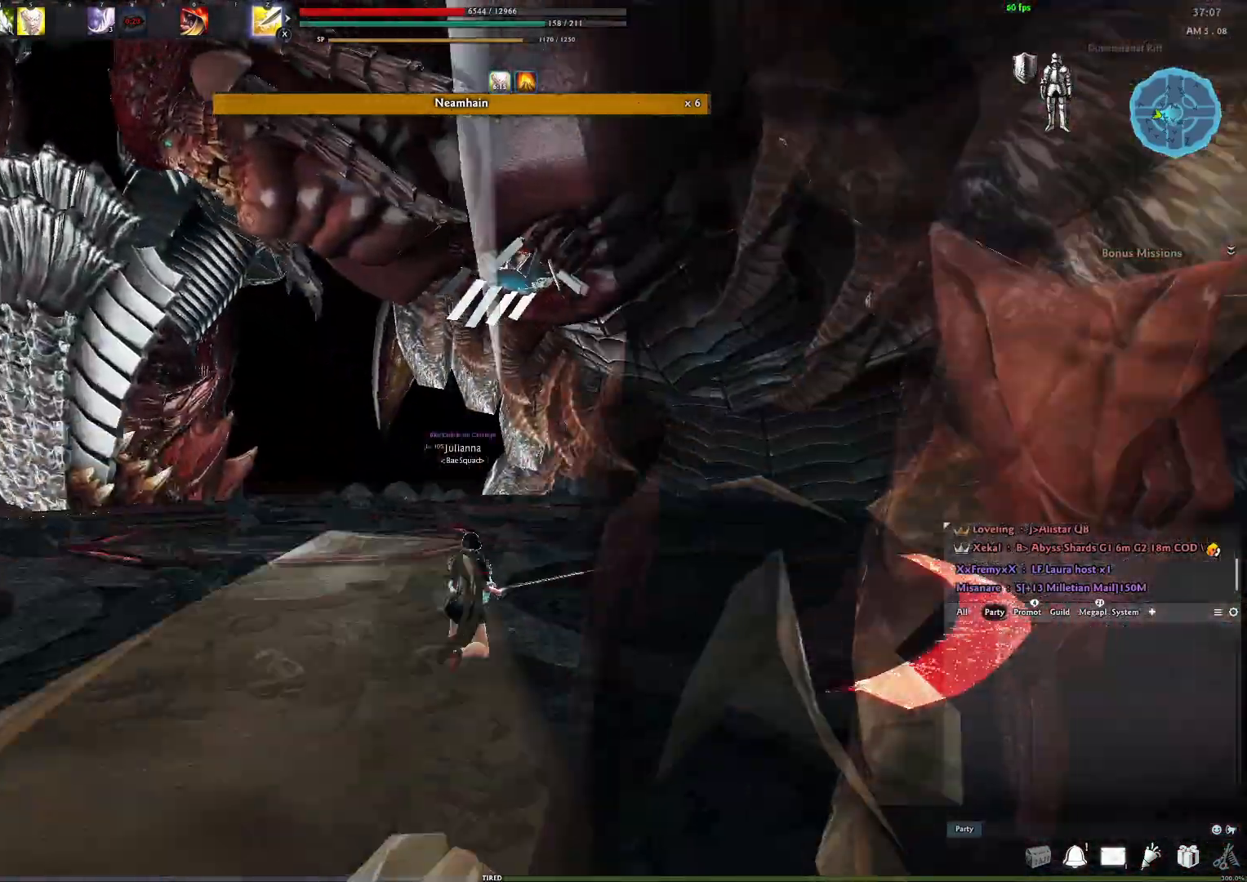
{"buttons": ["DPAD_UP"], "left_stick": "up", "right_stick": "center", "events": [[333, "DPAD_UP", "down"]]}
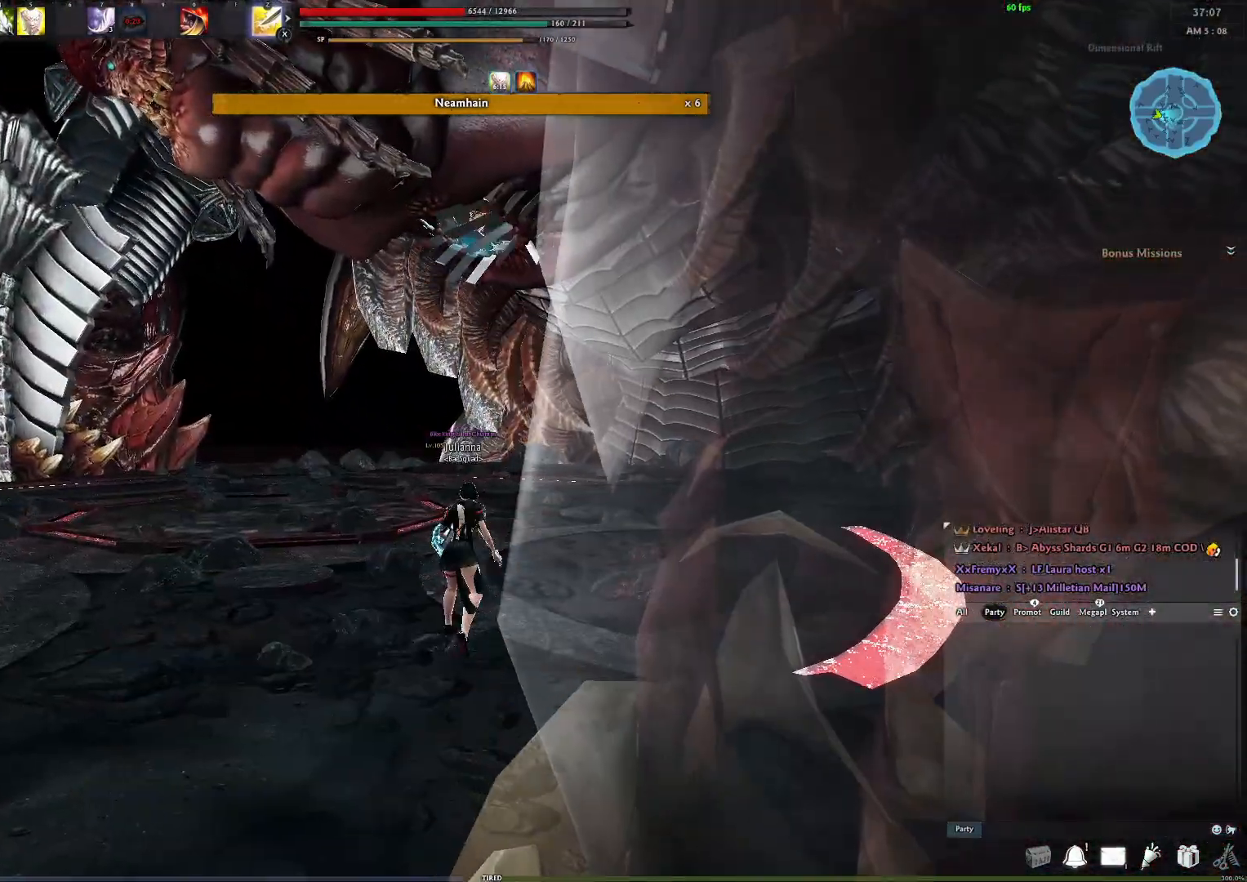
{"buttons": ["DPAD_UP"], "left_stick": "up", "right_stick": "center", "events": []}
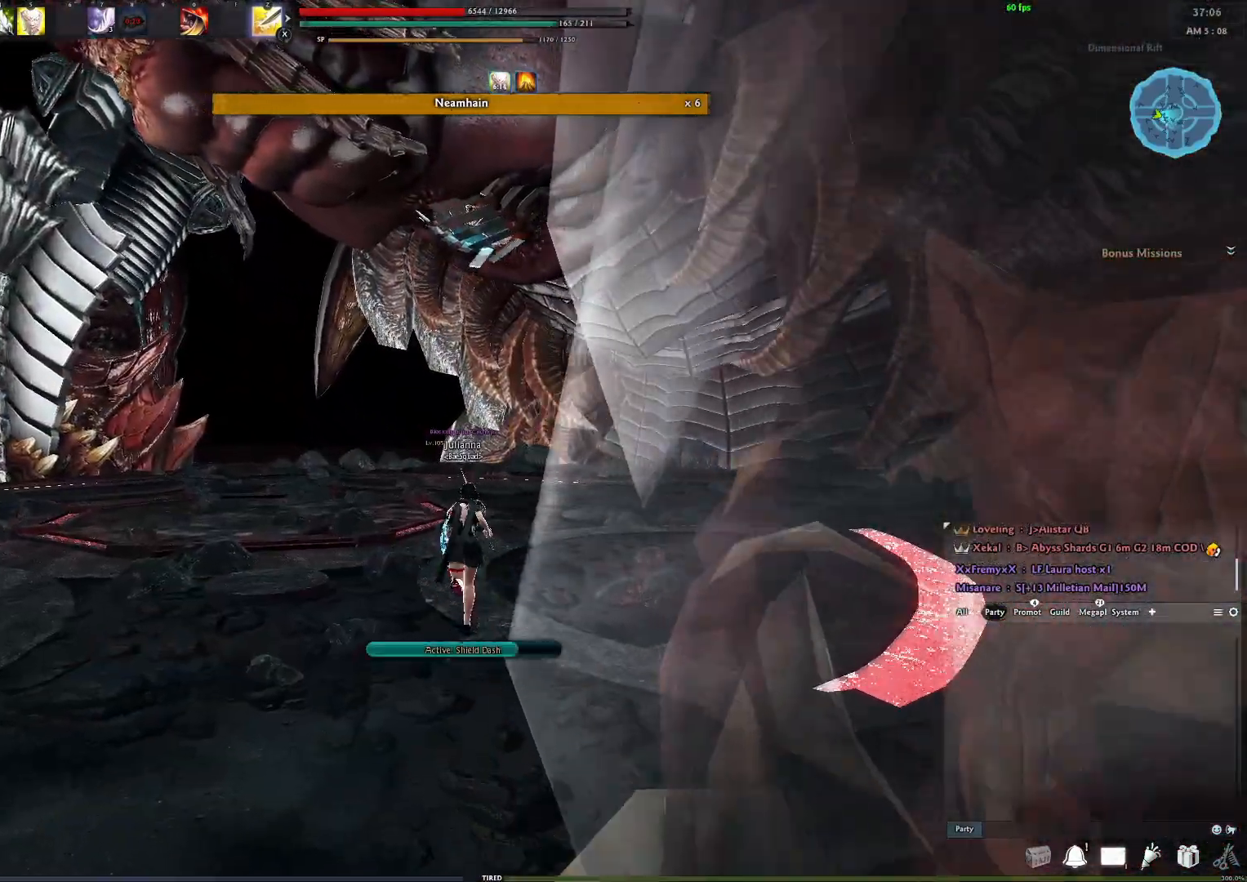
{"buttons": [], "left_stick": "up-right", "right_stick": "center", "events": [[267, "DPAD_UP", "up"], [467, "left_stick", "up-right"]]}
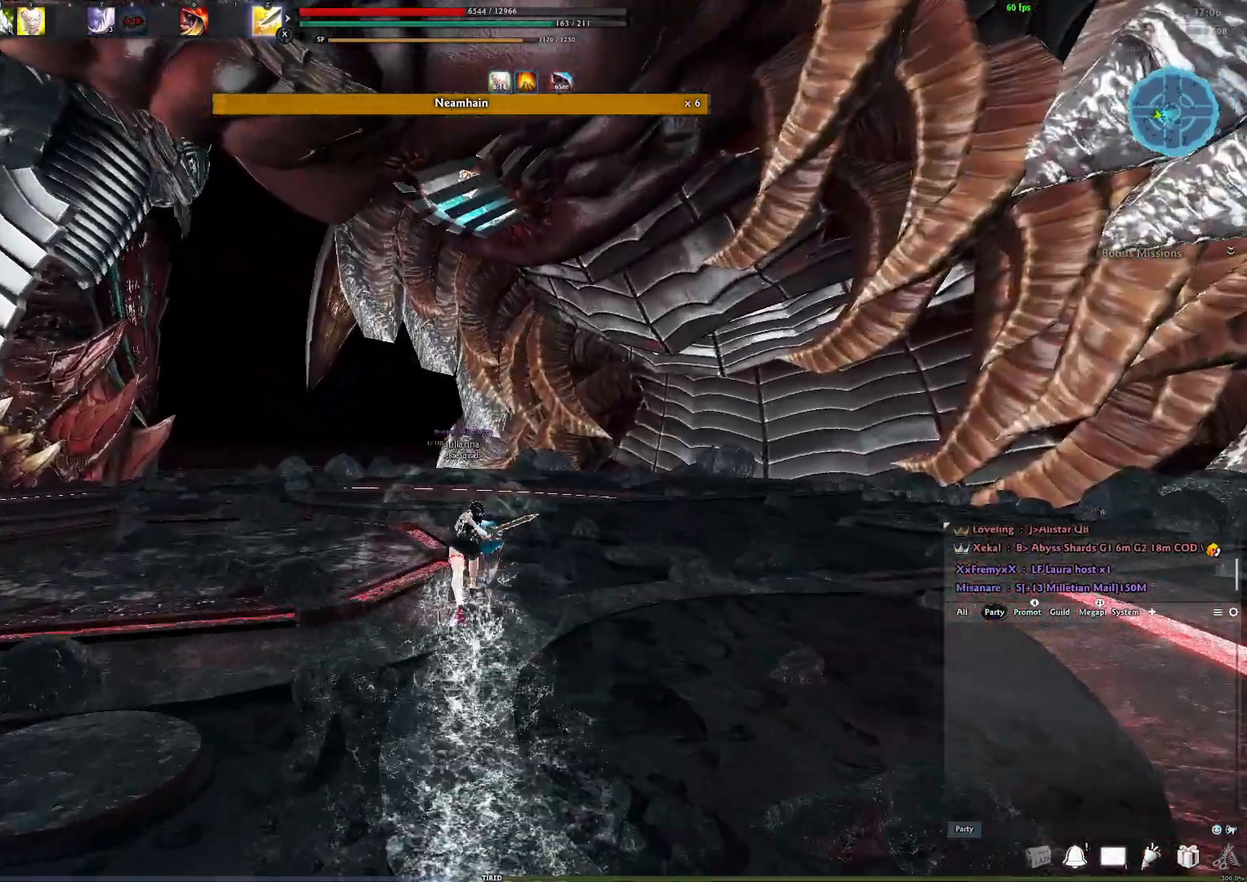
{"buttons": [], "left_stick": "up-right", "right_stick": "center", "events": []}